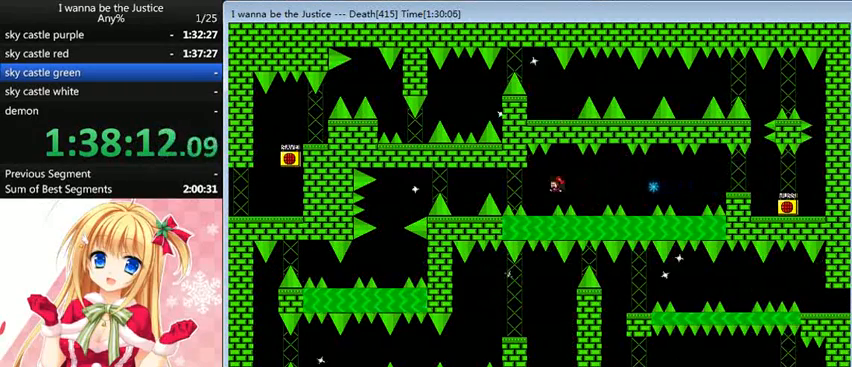
Gameplay with keyboard; each line is a JSON object with the keys held at the frame after it. "events" lists presses ("down") and releases ("up") of "0", "down", "left", "r", "right", "shift_l", "shift_r", "up" and "z" between this image and that frame as [ms after this image, input, new state], when the widget could be followed in between. No other keys are recorded. Mouse input is not recorded.
{"keys": ["left"], "events": [[160, "left", "up"], [240, "left", "down"], [240, "shift_l", "down"], [280, "shift_l", "up"]]}
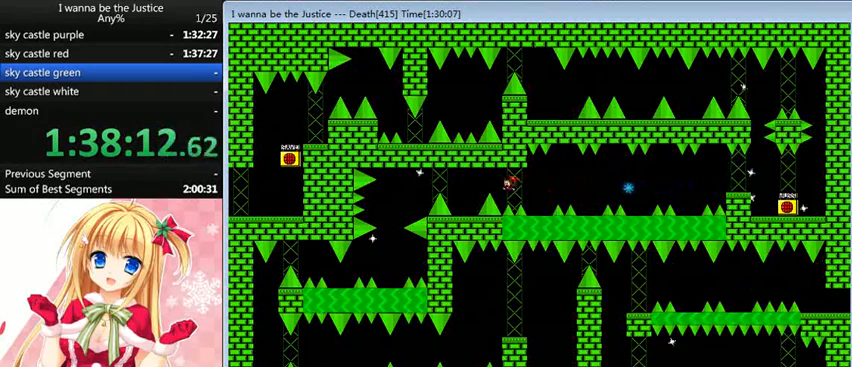
{"keys": ["left", "shift_l"], "events": [[40, "shift_l", "down"], [120, "shift_l", "up"], [400, "left", "up"], [480, "left", "down"], [480, "shift_l", "down"]]}
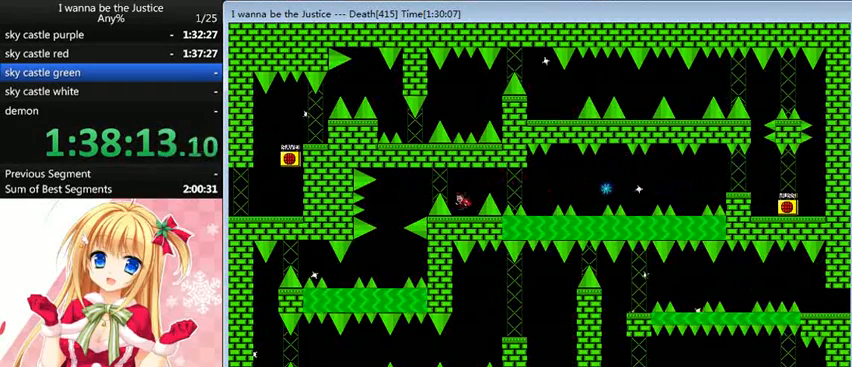
{"keys": ["left"], "events": [[120, "shift_l", "up"], [320, "shift_l", "down"], [400, "shift_l", "up"]]}
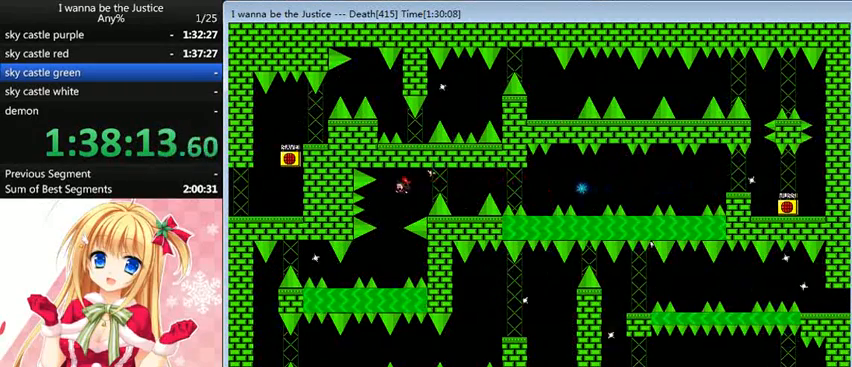
{"keys": ["left"], "events": [[120, "left", "up"], [440, "left", "down"], [440, "shift_l", "down"], [480, "shift_l", "up"]]}
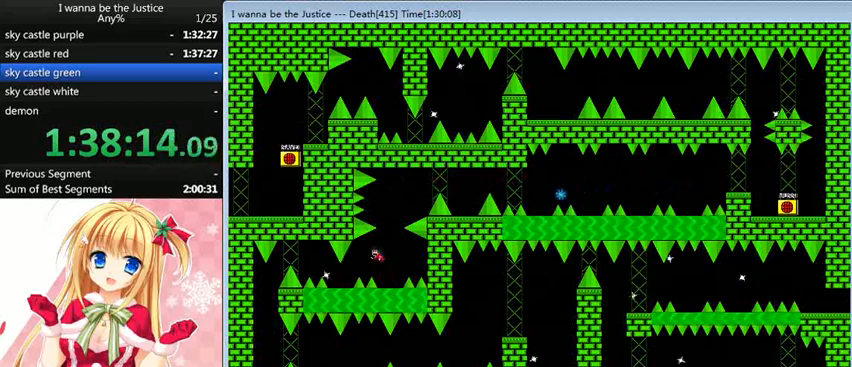
{"keys": ["left", "shift_l"], "events": [[80, "left", "up"], [240, "left", "down"], [520, "shift_l", "down"]]}
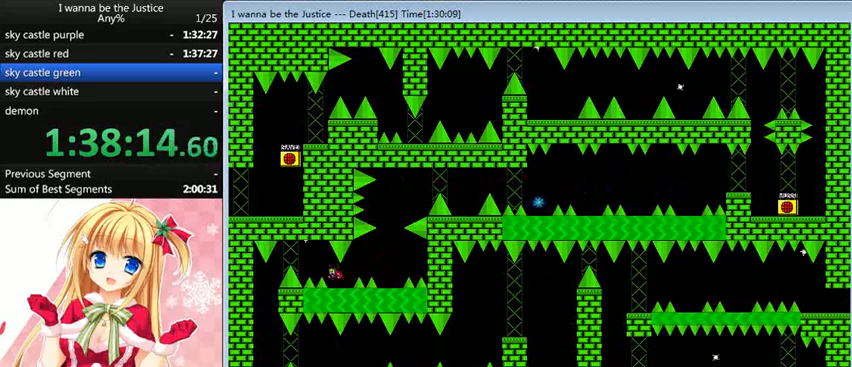
{"keys": ["left"], "events": [[80, "shift_l", "up"], [240, "shift_l", "down"], [320, "shift_l", "up"]]}
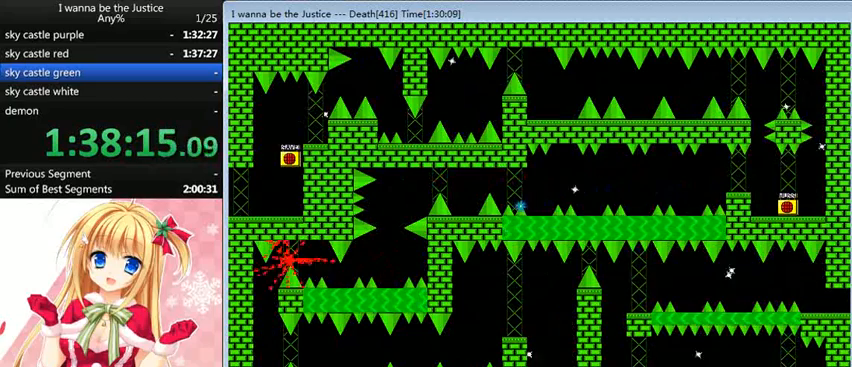
{"keys": ["left", "shift_l"], "events": [[80, "left", "up"], [360, "r", "down"], [400, "r", "up"], [520, "left", "down"], [520, "shift_l", "down"]]}
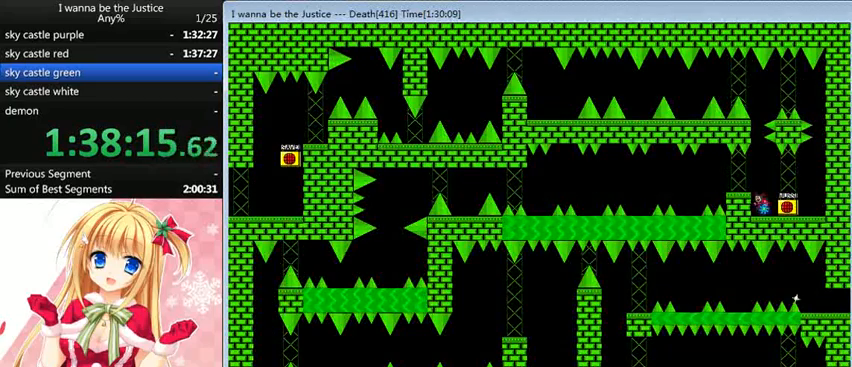
{"keys": ["left"], "events": [[80, "shift_l", "up"], [160, "left", "up"], [320, "left", "down"], [440, "shift_l", "down"], [480, "shift_l", "up"]]}
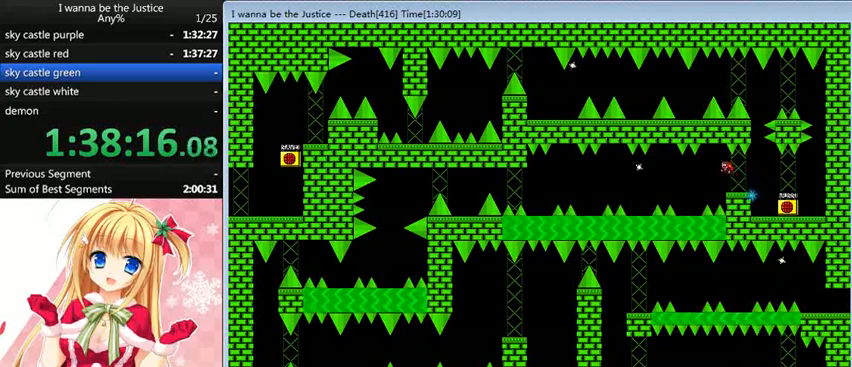
{"keys": ["left"], "events": [[120, "left", "up"], [200, "left", "down"], [480, "shift_l", "down"], [520, "shift_l", "up"]]}
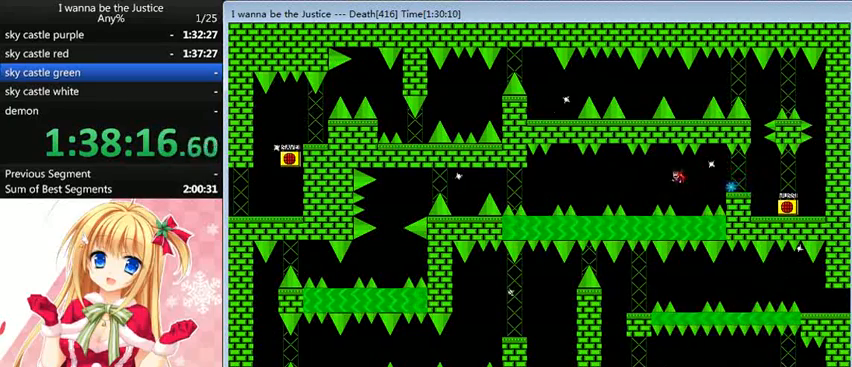
{"keys": ["left", "shift_l"], "events": [[400, "left", "up"], [480, "left", "down"], [480, "shift_l", "down"]]}
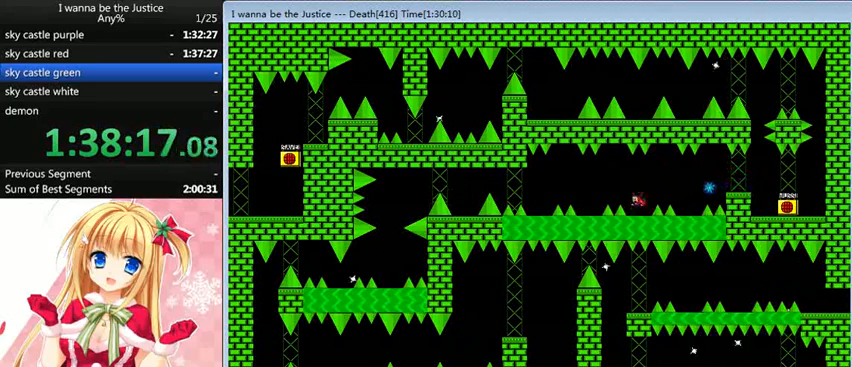
{"keys": ["left"], "events": [[80, "shift_l", "up"], [400, "shift_l", "down"], [480, "shift_l", "up"]]}
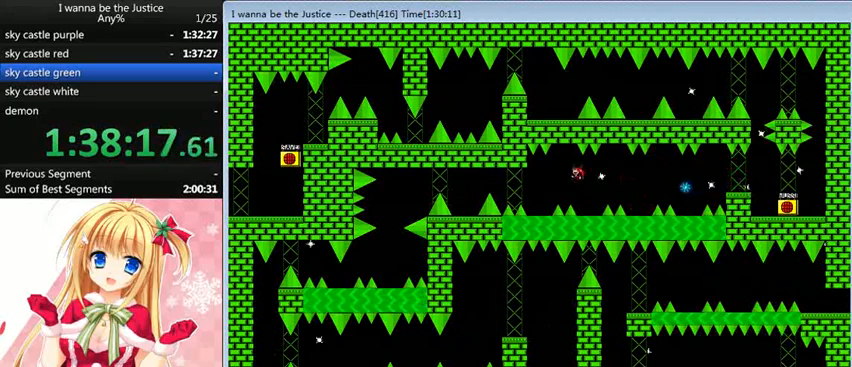
{"keys": ["left"], "events": [[360, "left", "up"], [400, "shift_l", "down"], [440, "left", "down"], [440, "shift_l", "up"]]}
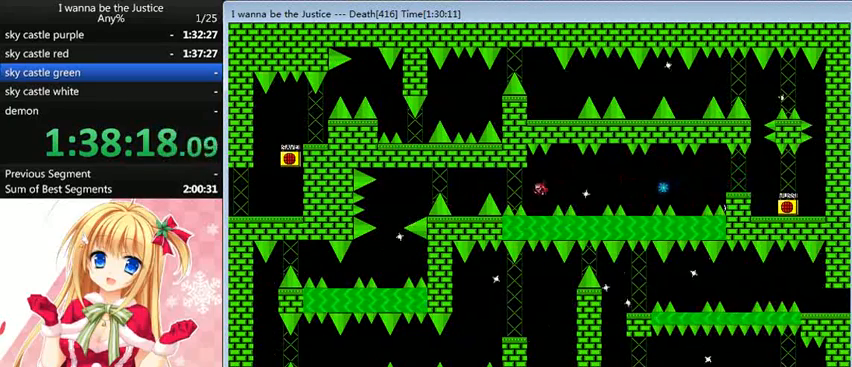
{"keys": ["left"], "events": [[320, "shift_l", "down"], [400, "shift_l", "up"]]}
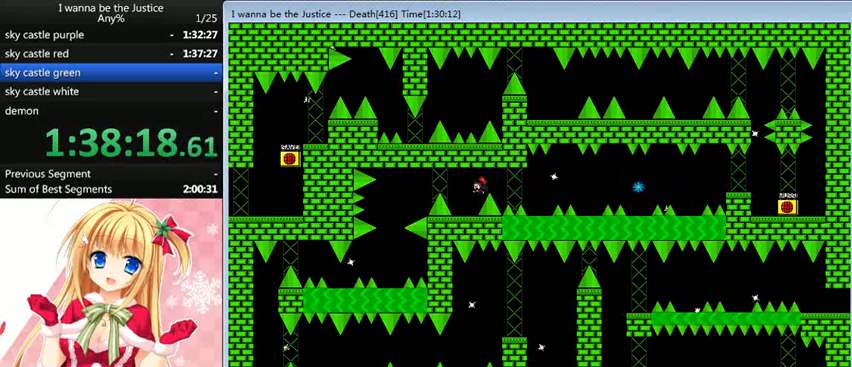
{"keys": ["left", "shift_l"], "events": [[160, "left", "up"], [240, "left", "down"], [240, "shift_l", "down"], [360, "shift_l", "up"], [480, "shift_l", "down"]]}
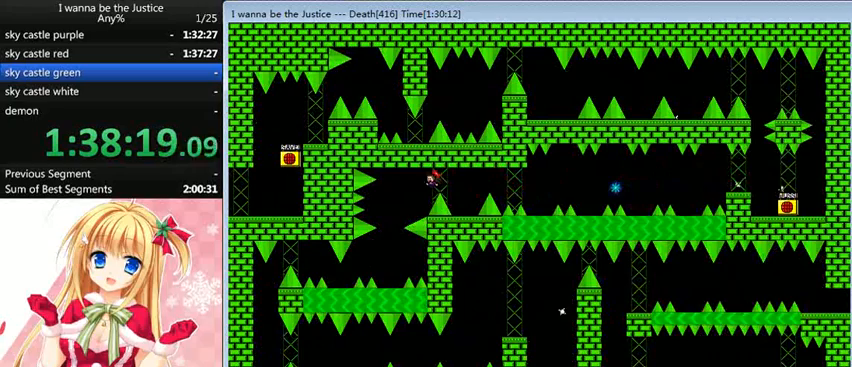
{"keys": [], "events": [[120, "shift_l", "up"], [400, "left", "up"]]}
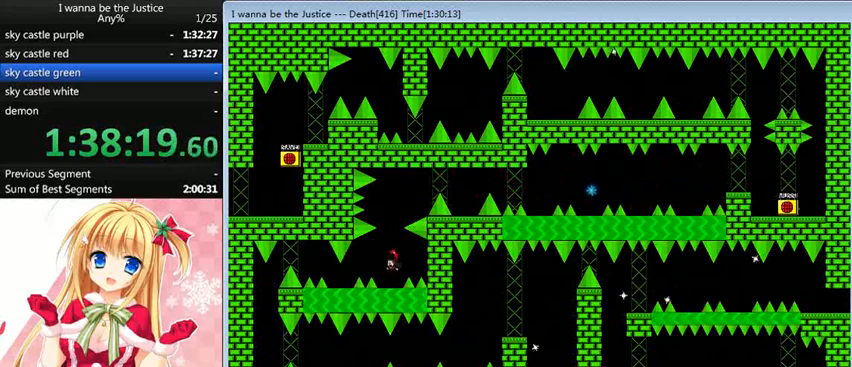
{"keys": ["left"], "events": [[160, "left", "down"], [160, "shift_l", "down"], [200, "shift_l", "up"], [280, "left", "up"], [440, "left", "down"]]}
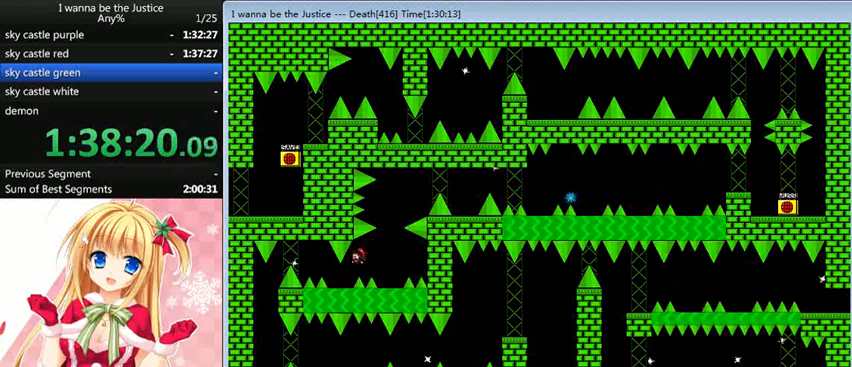
{"keys": ["left", "shift_l"], "events": [[200, "shift_l", "down"], [320, "shift_l", "up"], [520, "shift_l", "down"]]}
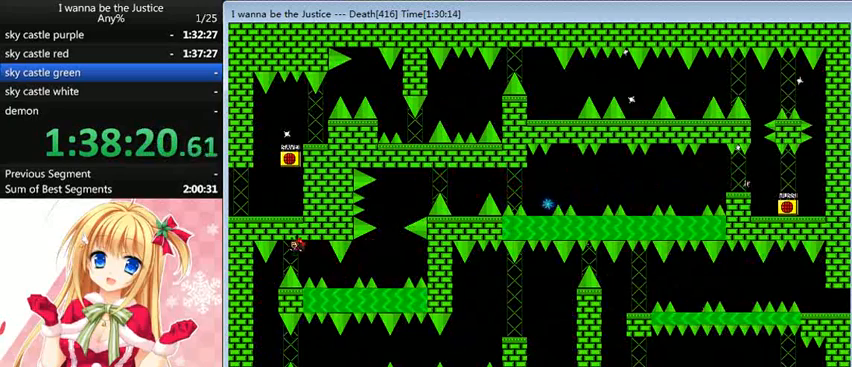
{"keys": [], "events": [[40, "shift_l", "up"], [280, "left", "up"]]}
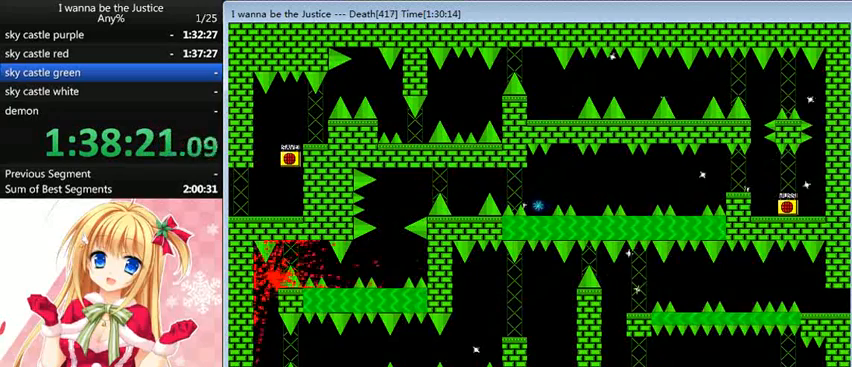
{"keys": ["left"], "events": [[240, "r", "down"], [360, "r", "up"], [440, "left", "down"], [440, "shift_l", "down"], [520, "shift_l", "up"]]}
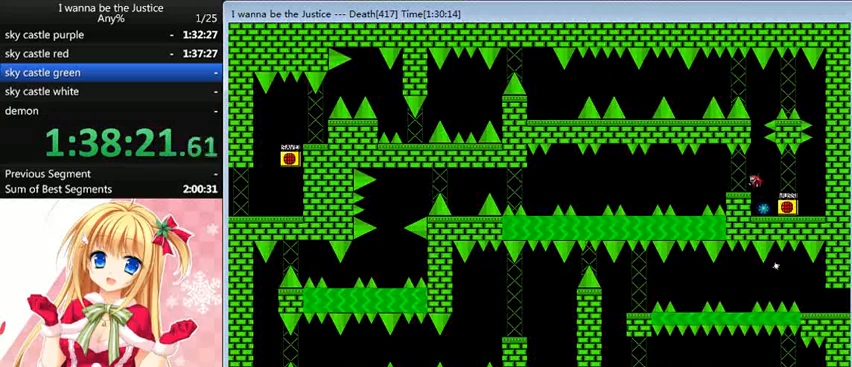
{"keys": [], "events": [[120, "left", "up"], [240, "left", "down"], [360, "shift_l", "down"], [400, "shift_l", "up"], [480, "left", "up"]]}
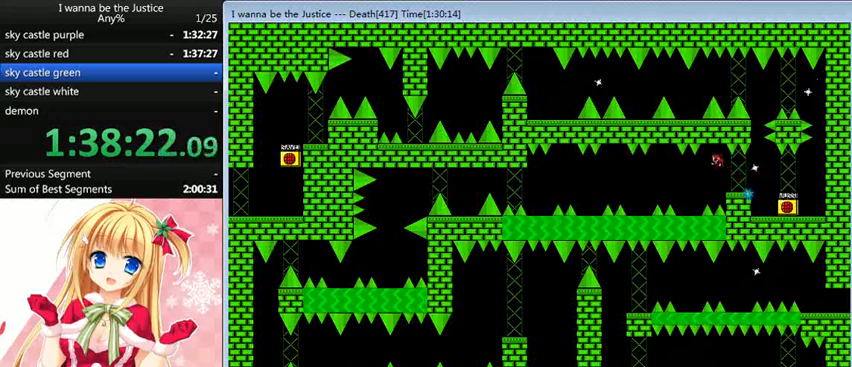
{"keys": ["left"], "events": [[80, "left", "down"], [360, "shift_l", "down"], [440, "shift_l", "up"]]}
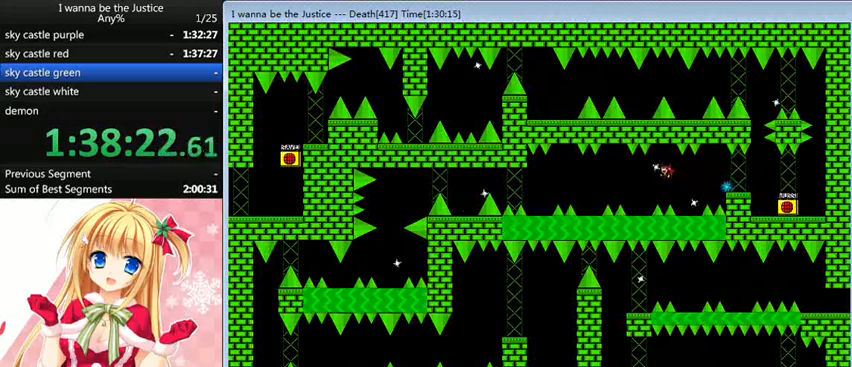
{"keys": ["left"], "events": [[280, "left", "up"], [360, "left", "down"], [360, "shift_l", "down"], [480, "shift_l", "up"]]}
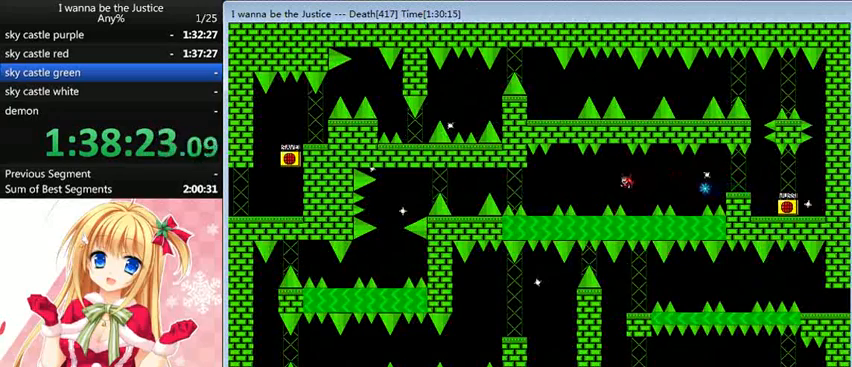
{"keys": ["left"], "events": [[320, "shift_l", "down"], [360, "shift_l", "up"]]}
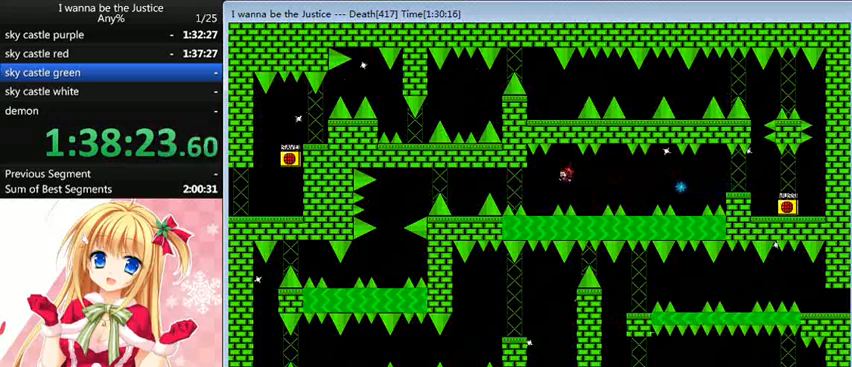
{"keys": ["left"], "events": [[200, "left", "up"], [320, "left", "down"], [320, "shift_l", "down"], [360, "shift_l", "up"]]}
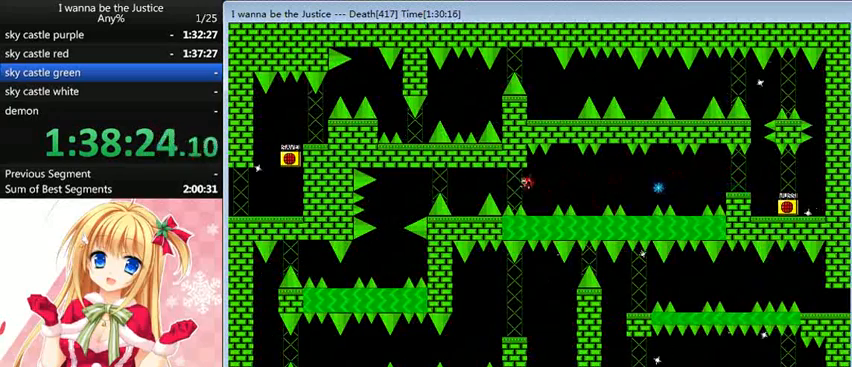
{"keys": [], "events": [[160, "shift_l", "down"], [240, "shift_l", "up"], [520, "left", "up"]]}
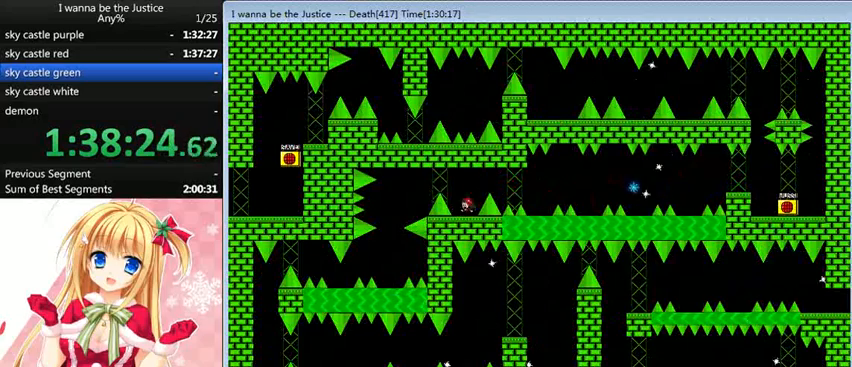
{"keys": ["left"], "events": [[120, "left", "down"], [120, "shift_l", "down"], [200, "shift_l", "up"], [400, "shift_l", "down"], [440, "shift_l", "up"]]}
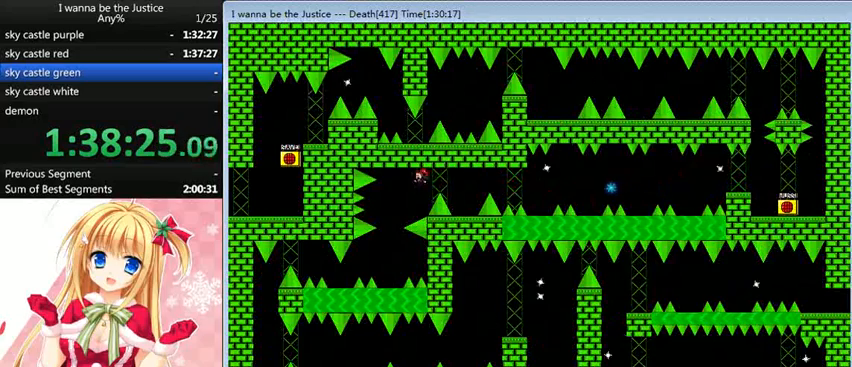
{"keys": ["left", "shift_l"], "events": [[240, "left", "up"], [520, "left", "down"], [520, "shift_l", "down"]]}
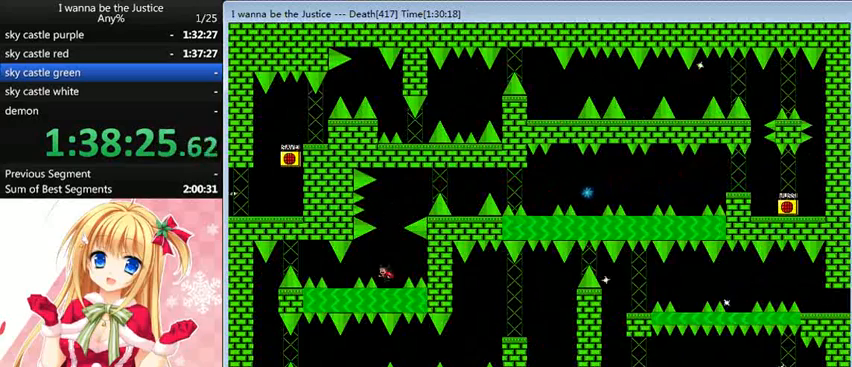
{"keys": ["left"], "events": [[80, "shift_l", "up"], [120, "left", "up"], [280, "left", "down"]]}
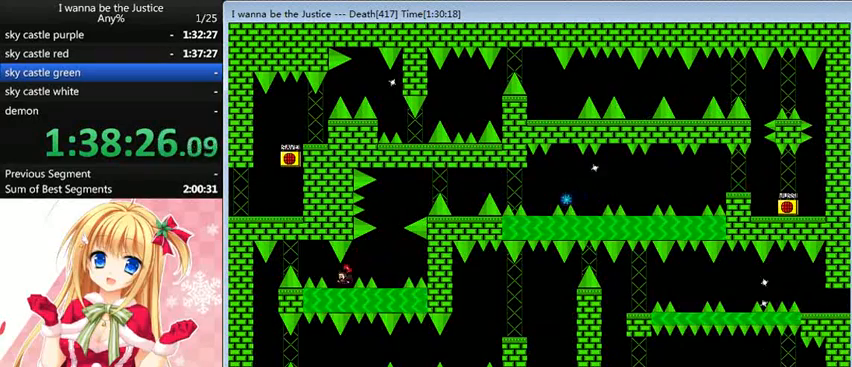
{"keys": ["left"], "events": [[80, "shift_l", "down"], [160, "shift_l", "up"], [320, "shift_l", "down"], [400, "shift_l", "up"]]}
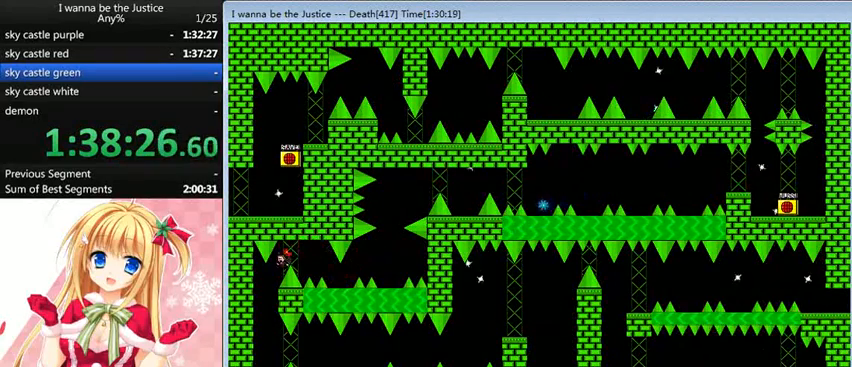
{"keys": [], "events": [[120, "left", "up"]]}
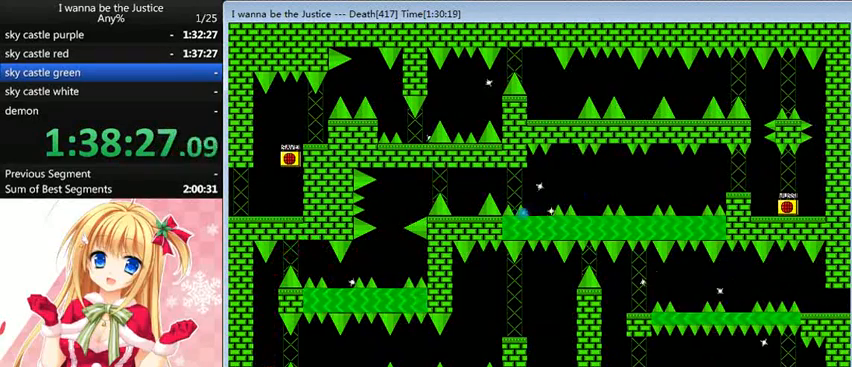
{"keys": [], "events": [[40, "shift_l", "down"], [120, "right", "down"], [160, "shift_l", "up"], [480, "right", "up"]]}